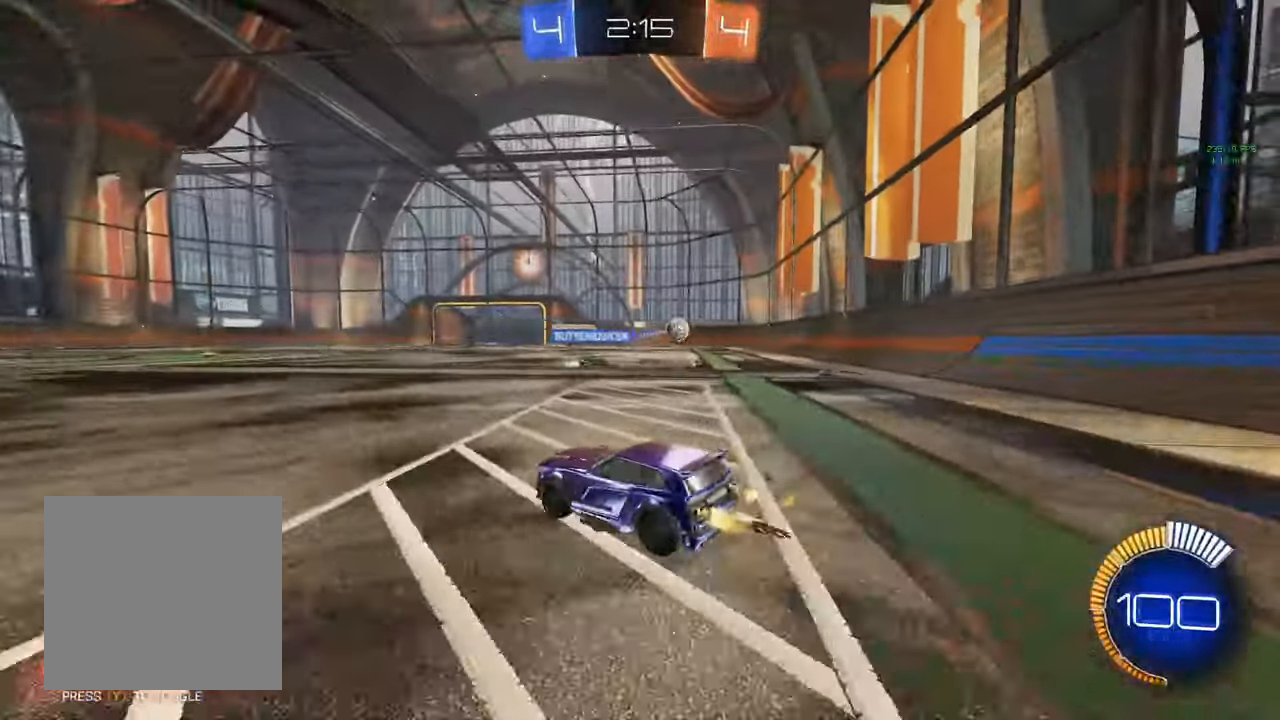
Gameplay with a controller (Xbox layout); each line is a JSON object with the inputs held at the frame after it. "events" lists button and stick changes between this image and that frame as [ms after this image, input, new state], when the widget could be followed in between.
{"buttons": ["R2"], "left_stick": "right", "right_stick": "center", "events": [[67, "left_stick", "center"], [267, "left_stick", "right"]]}
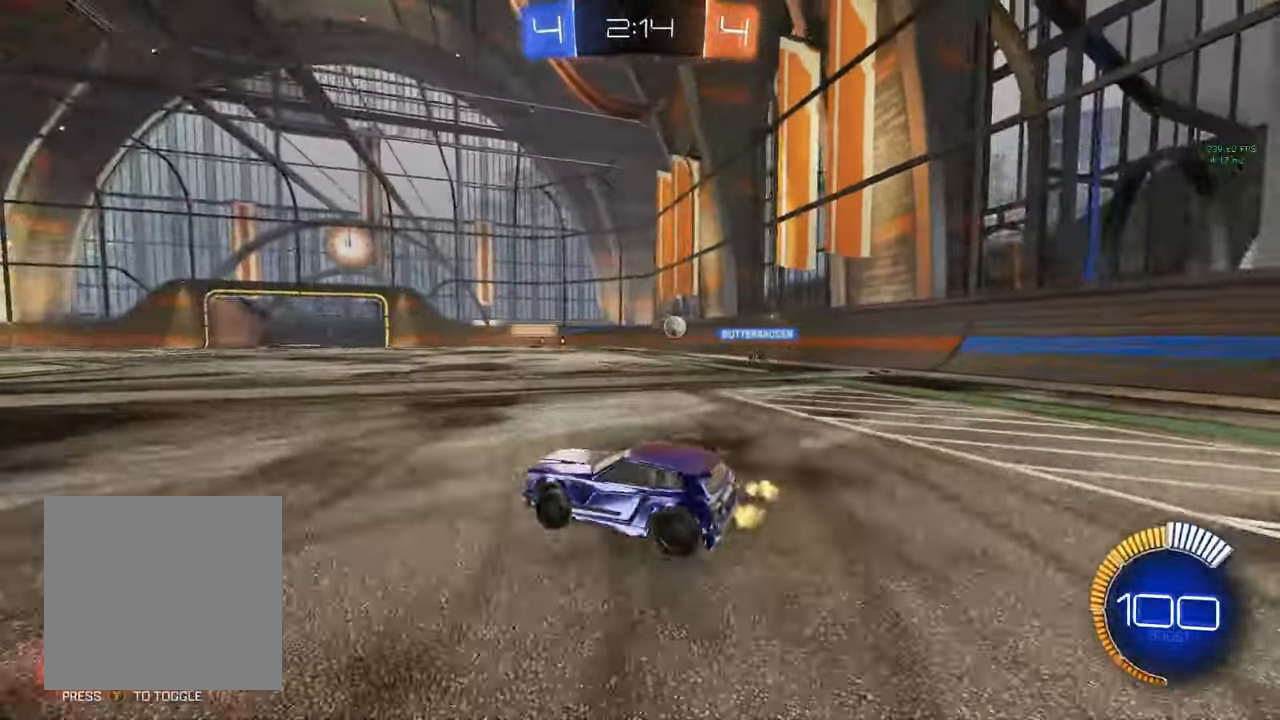
{"buttons": [], "left_stick": "left", "right_stick": "center", "events": [[183, "R2", "up"], [233, "left_stick", "left"]]}
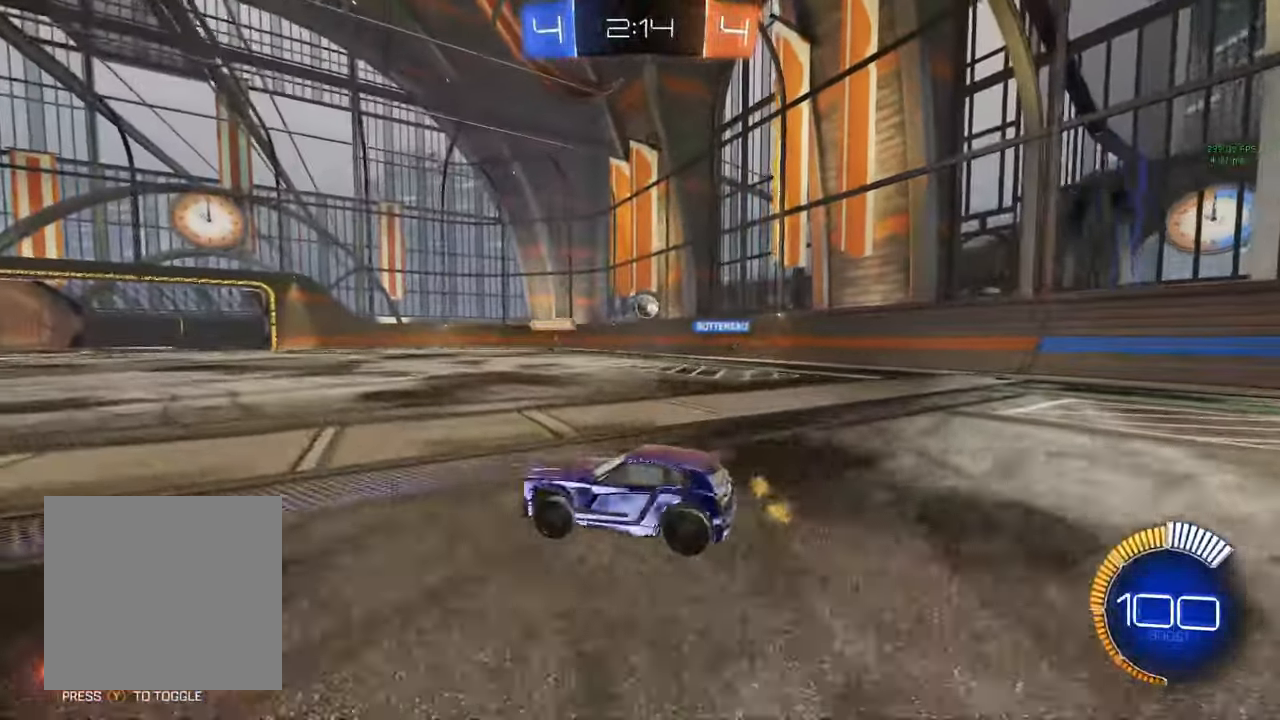
{"buttons": ["R2"], "left_stick": "center", "right_stick": "center", "events": [[183, "R2", "down"], [200, "left_stick", "center"], [383, "Y", "down"], [483, "Y", "up"]]}
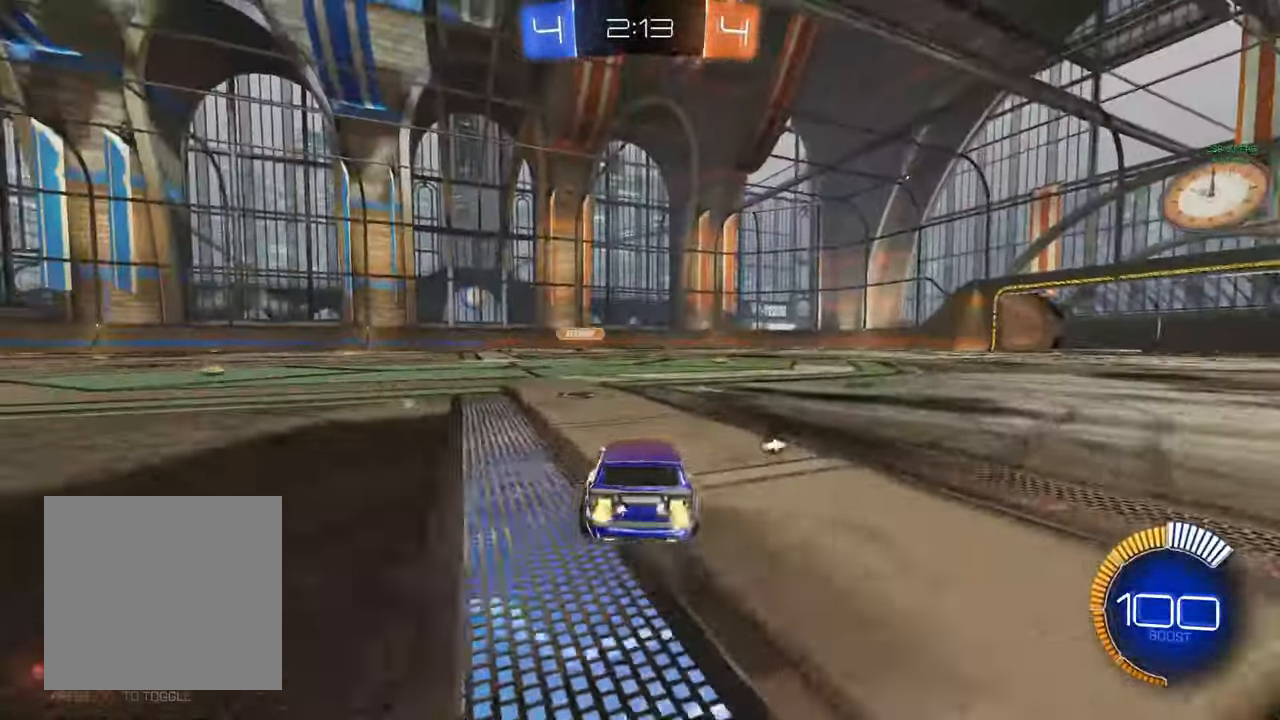
{"buttons": ["R2"], "left_stick": "right", "right_stick": "center", "events": [[133, "Y", "down"], [217, "Y", "up"], [283, "left_stick", "right"]]}
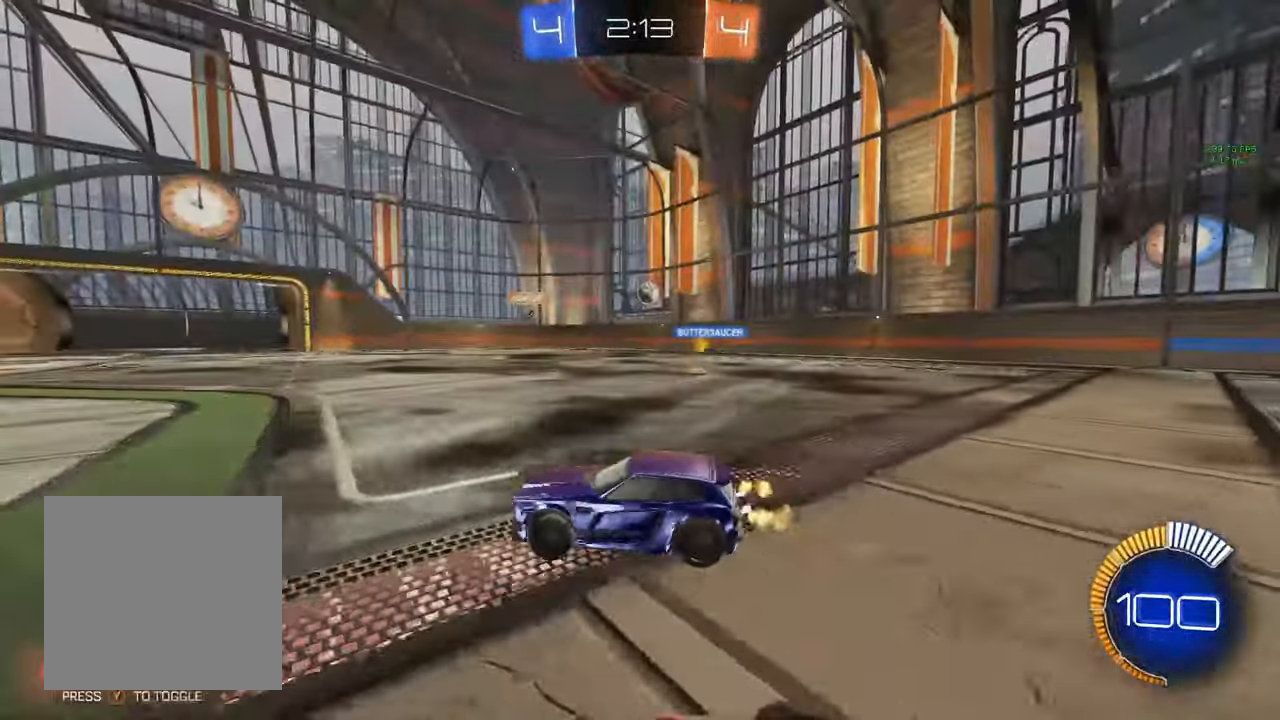
{"buttons": [], "left_stick": "center", "right_stick": "center", "events": [[17, "left_stick", "center"], [317, "R2", "up"], [350, "left_stick", "left"], [483, "left_stick", "center"]]}
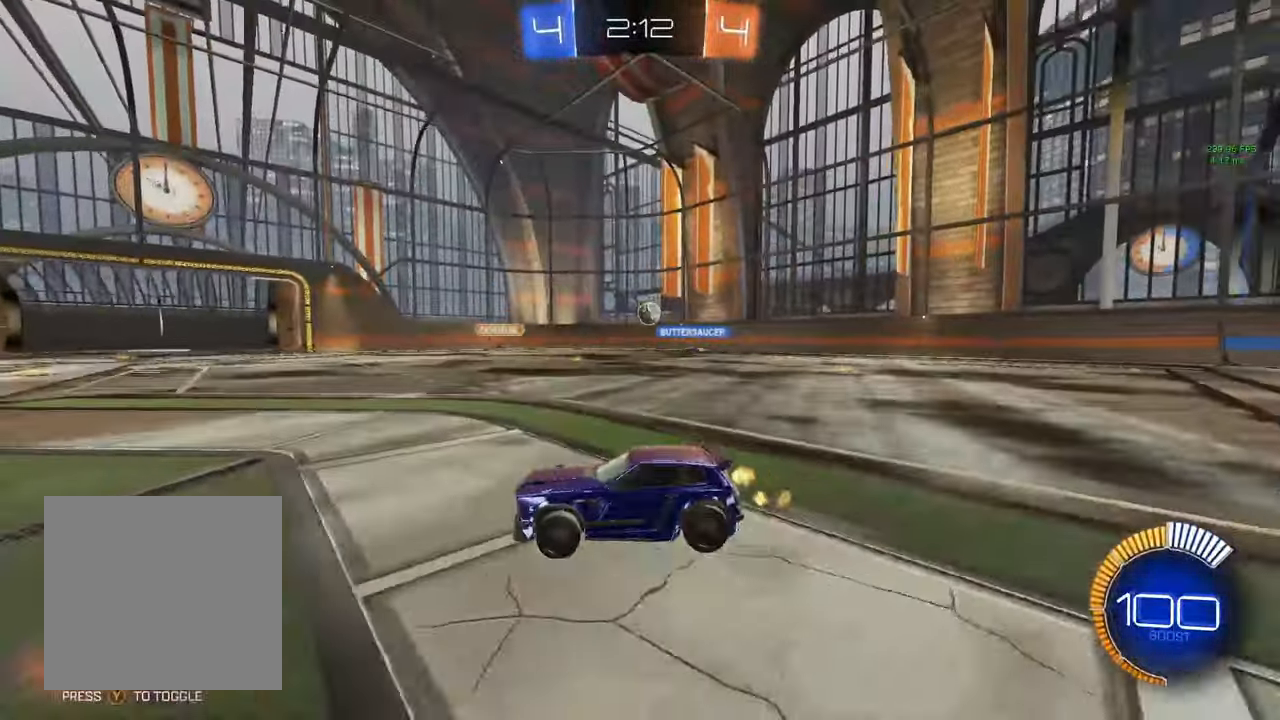
{"buttons": ["R2"], "left_stick": "center", "right_stick": "center", "events": [[500, "R2", "down"]]}
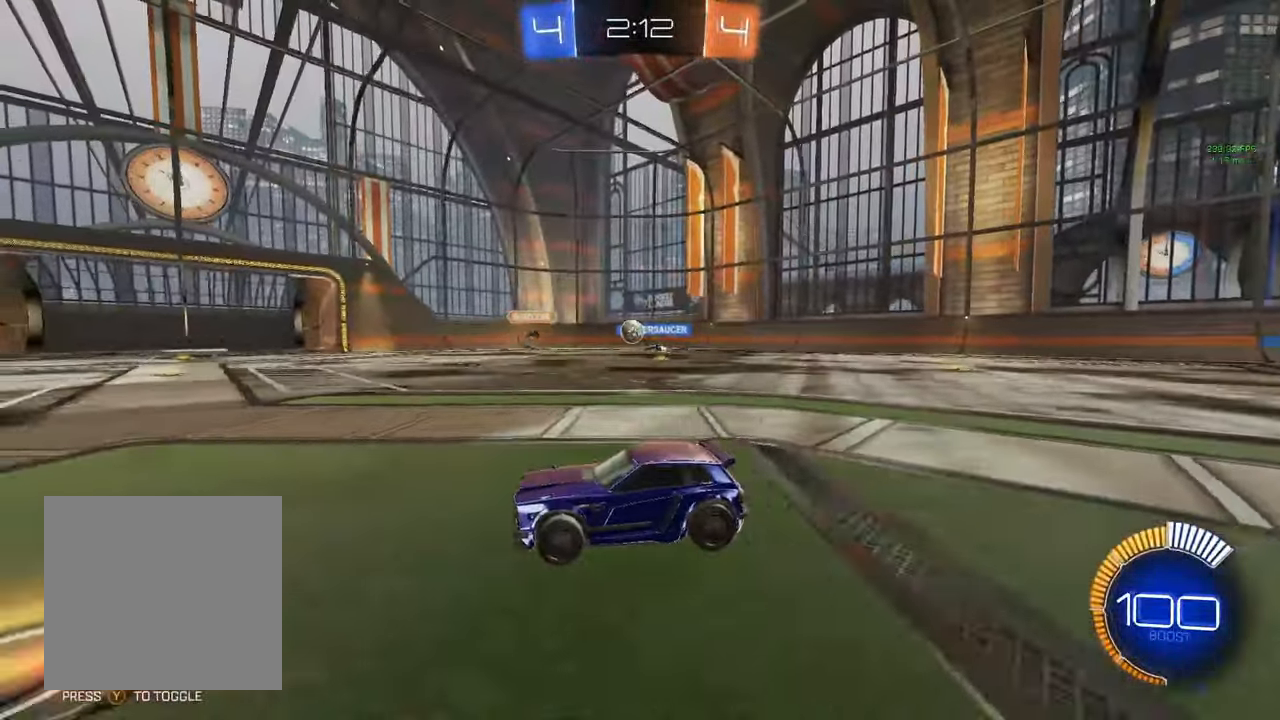
{"buttons": ["R2"], "left_stick": "left", "right_stick": "center", "events": [[50, "left_stick", "left"]]}
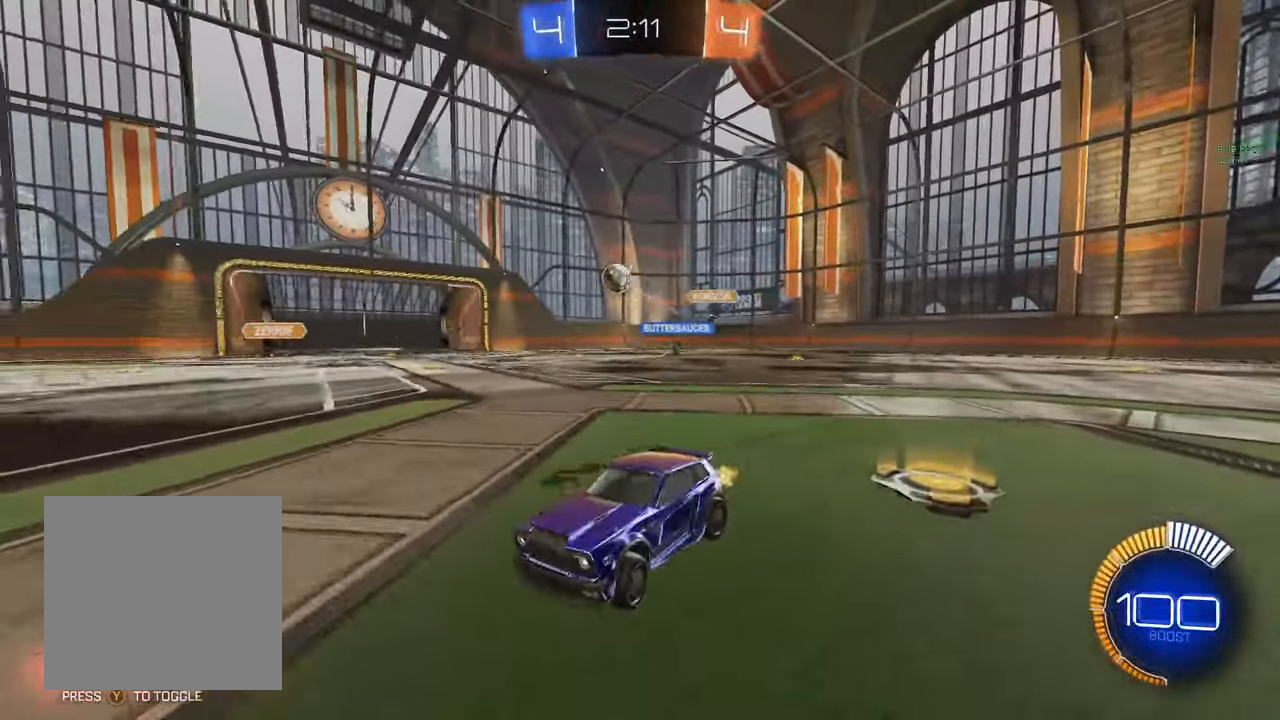
{"buttons": ["B", "R2"], "left_stick": "left", "right_stick": "center", "events": [[50, "left_stick", "center"], [117, "left_stick", "right"], [233, "left_stick", "left"], [467, "B", "down"]]}
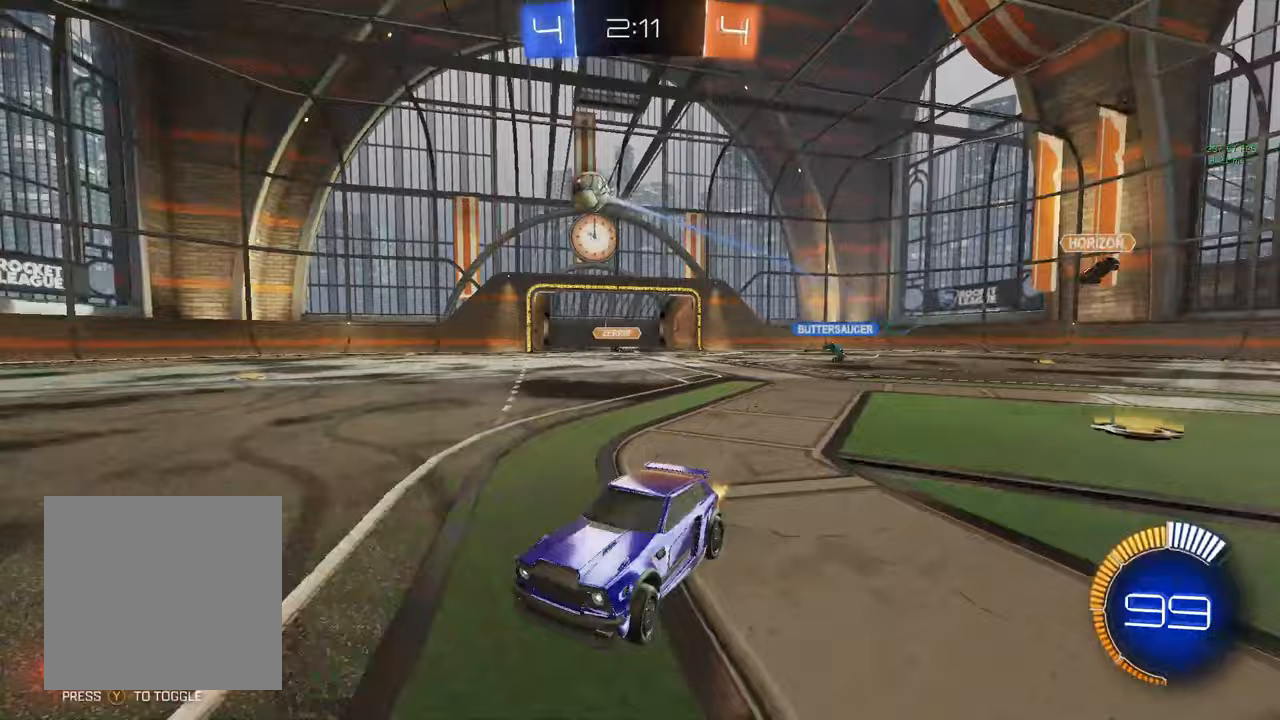
{"buttons": ["L1"], "left_stick": "up-left", "right_stick": "center", "events": [[33, "left_stick", "center"], [117, "Y", "down"], [117, "left_stick", "left"], [150, "Y", "up"], [233, "left_stick", "center"], [400, "A", "down"], [467, "R2", "up"], [483, "L1", "down"], [483, "left_stick", "up-left"], [500, "A", "up"], [500, "B", "up"]]}
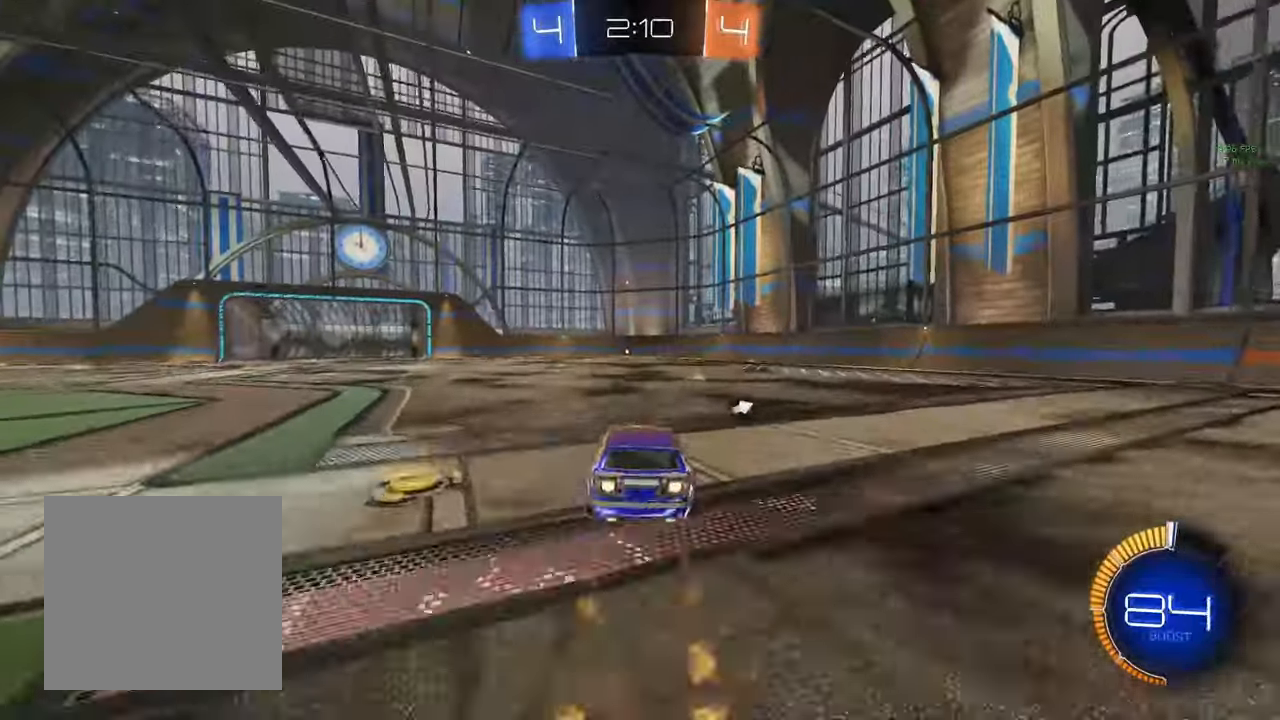
{"buttons": ["Y"], "left_stick": "center", "right_stick": "center", "events": [[67, "A", "down"], [67, "B", "down"], [150, "L1", "up"], [150, "left_stick", "center"], [167, "A", "up"], [217, "B", "up"], [433, "Y", "down"]]}
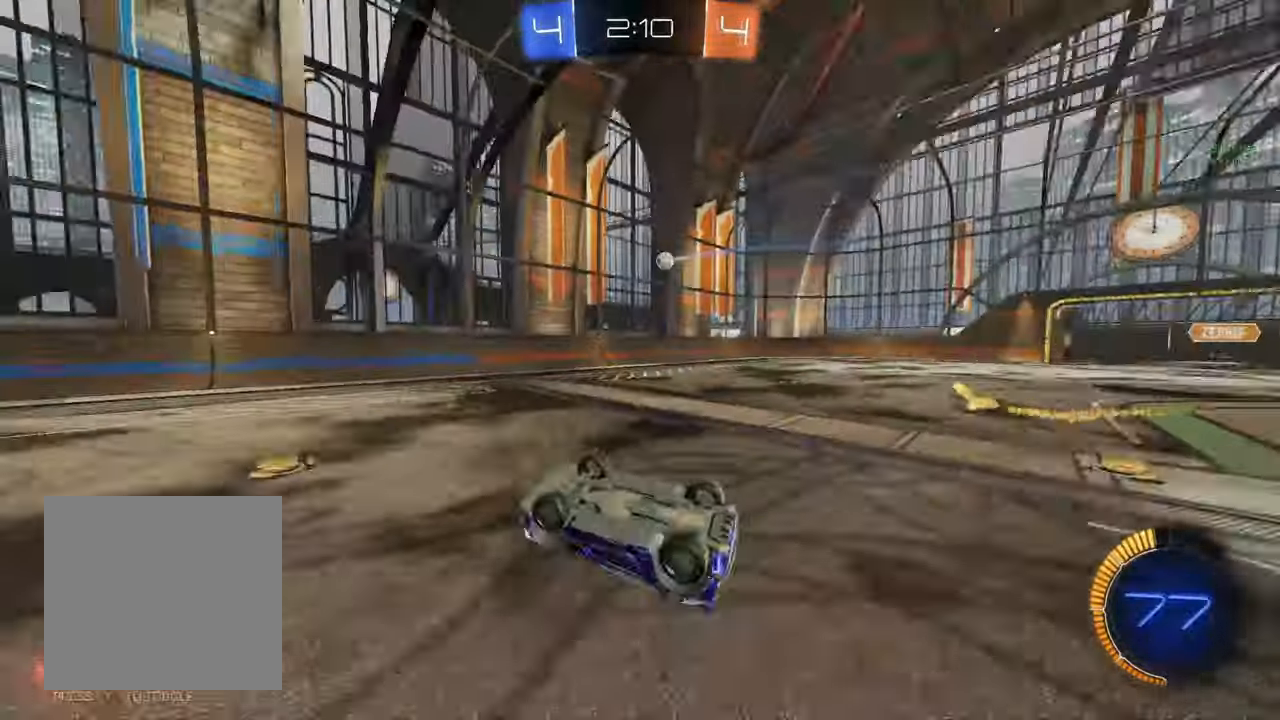
{"buttons": [], "left_stick": "center", "right_stick": "center", "events": [[33, "Y", "up"], [133, "left_stick", "up-left"], [150, "L1", "down"], [233, "L1", "up"], [233, "left_stick", "center"]]}
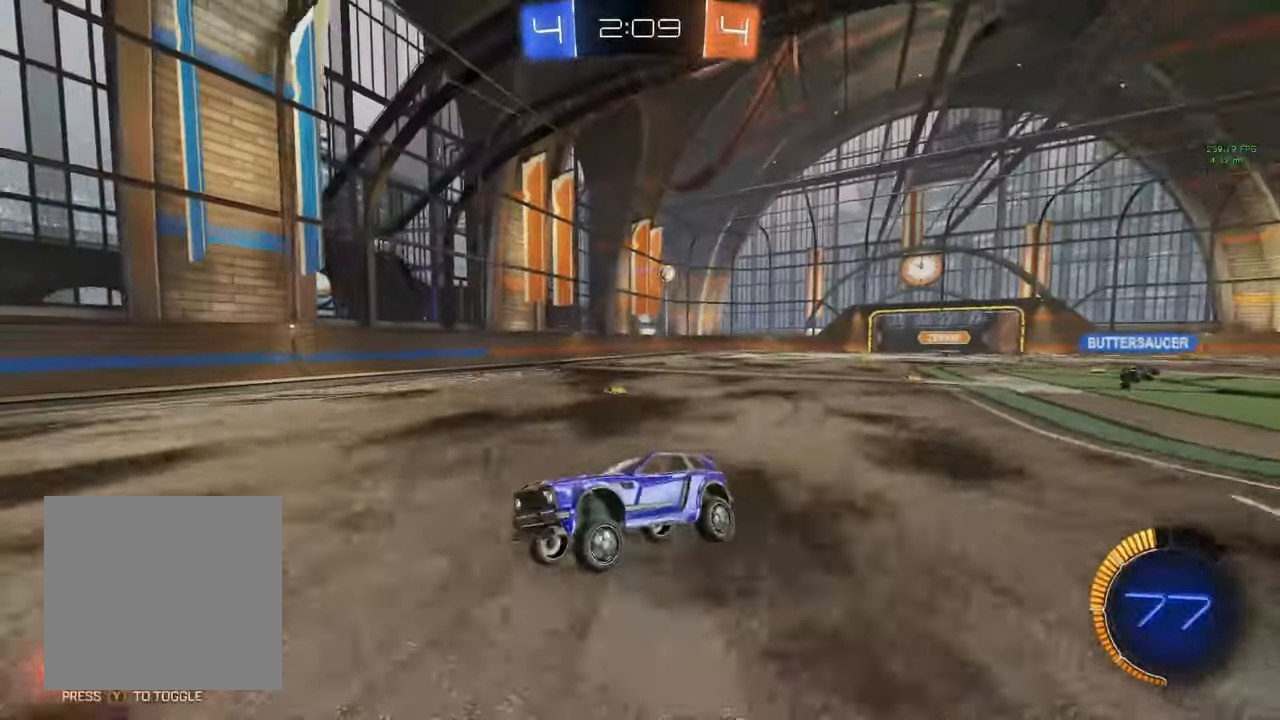
{"buttons": ["R2"], "left_stick": "down-right", "right_stick": "center", "events": [[367, "left_stick", "right"], [433, "left_stick", "down-right"], [467, "R2", "down"]]}
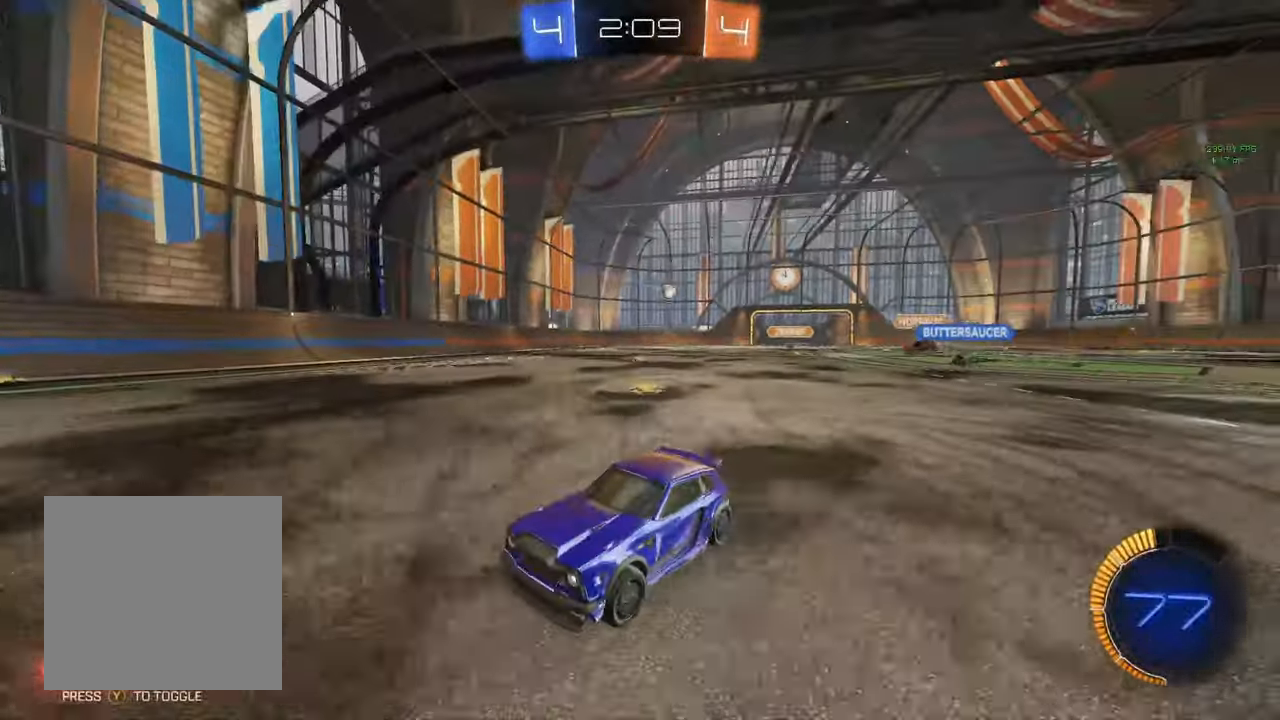
{"buttons": ["R2"], "left_stick": "left", "right_stick": "center", "events": [[33, "left_stick", "center"], [83, "R2", "up"], [100, "left_stick", "left"], [183, "L1", "down"], [333, "L1", "up"], [400, "R2", "down"]]}
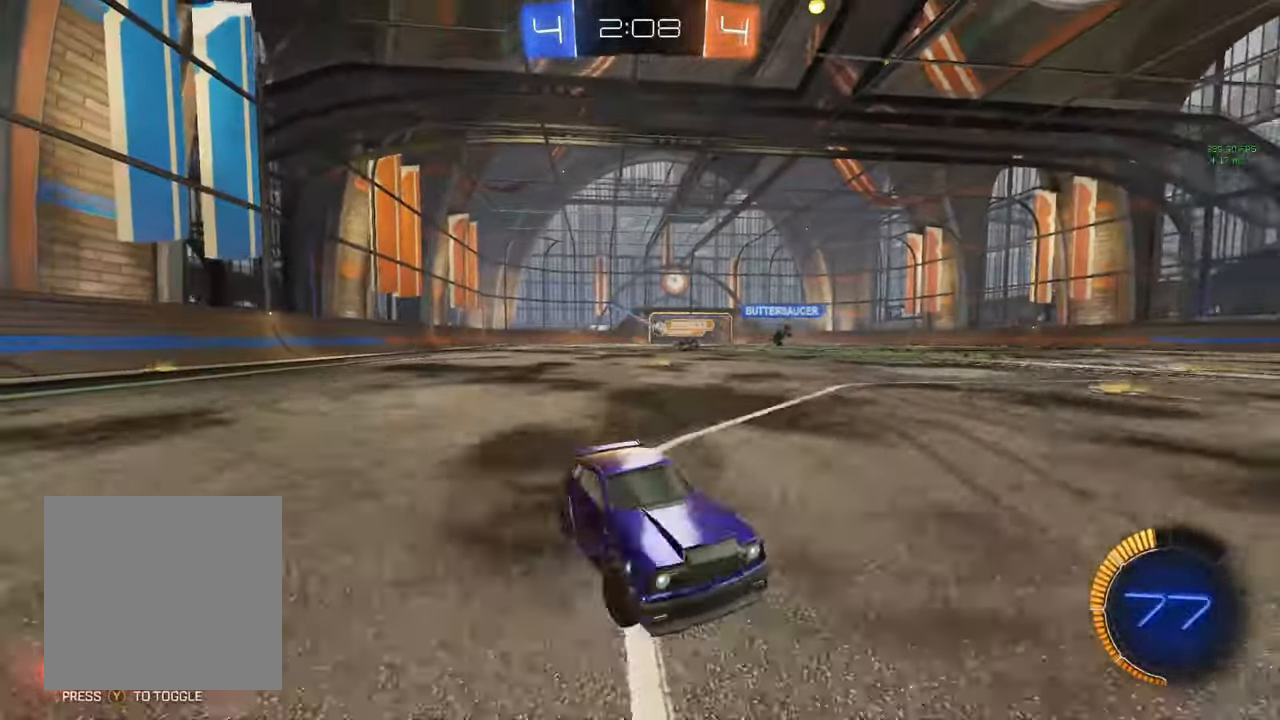
{"buttons": [], "left_stick": "center", "right_stick": "center", "events": [[233, "R2", "up"], [333, "left_stick", "center"]]}
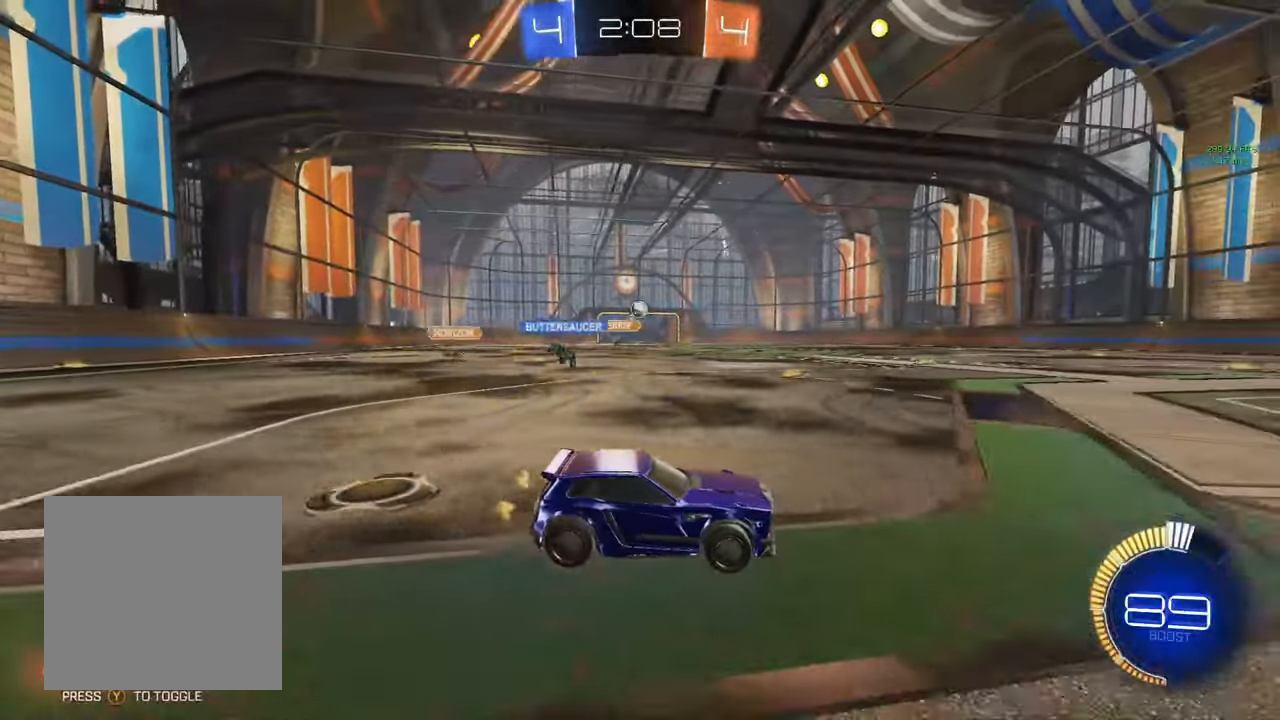
{"buttons": ["A", "B"], "left_stick": "down", "right_stick": "center", "events": [[33, "L2", "down"], [200, "B", "down"], [200, "left_stick", "down"], [217, "A", "down"], [217, "L2", "up"], [333, "A", "up"], [333, "B", "up"], [350, "left_stick", "center"], [400, "A", "down"], [400, "B", "down"], [400, "left_stick", "down"]]}
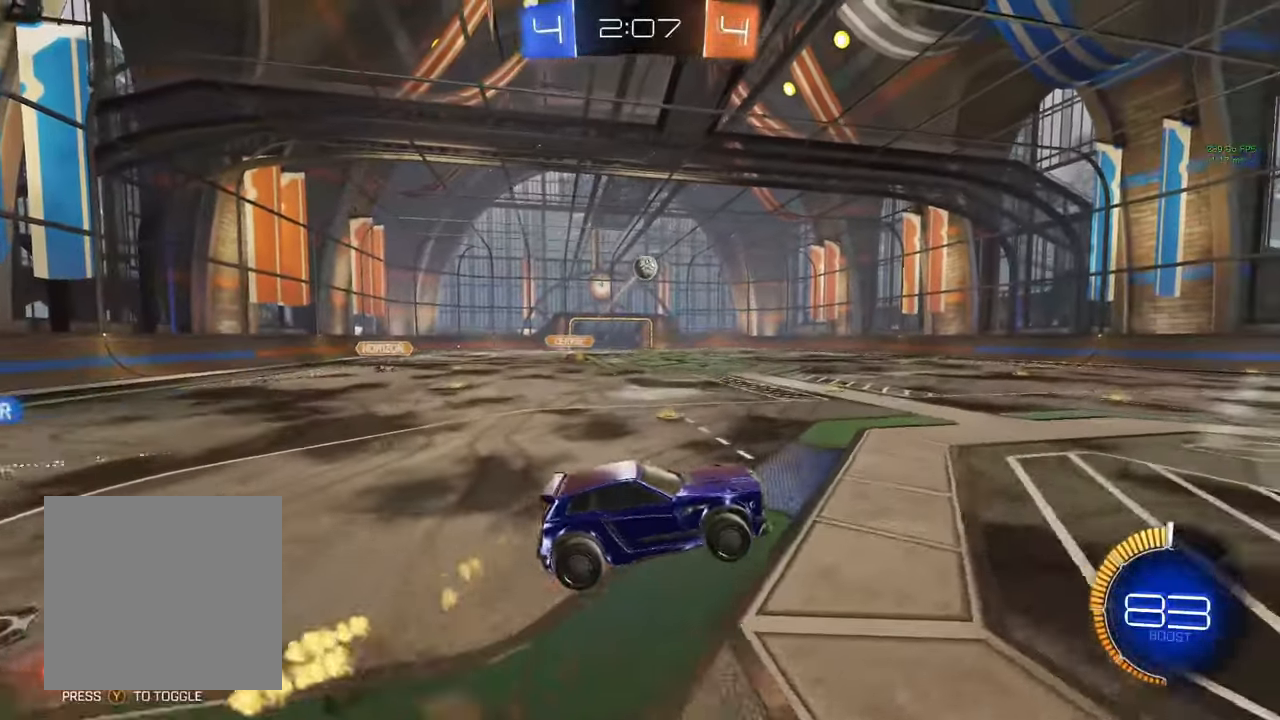
{"buttons": ["B", "R1"], "left_stick": "right", "right_stick": "center", "events": [[17, "A", "up"], [33, "B", "up"], [117, "B", "down"], [150, "R1", "down"], [283, "left_stick", "right"]]}
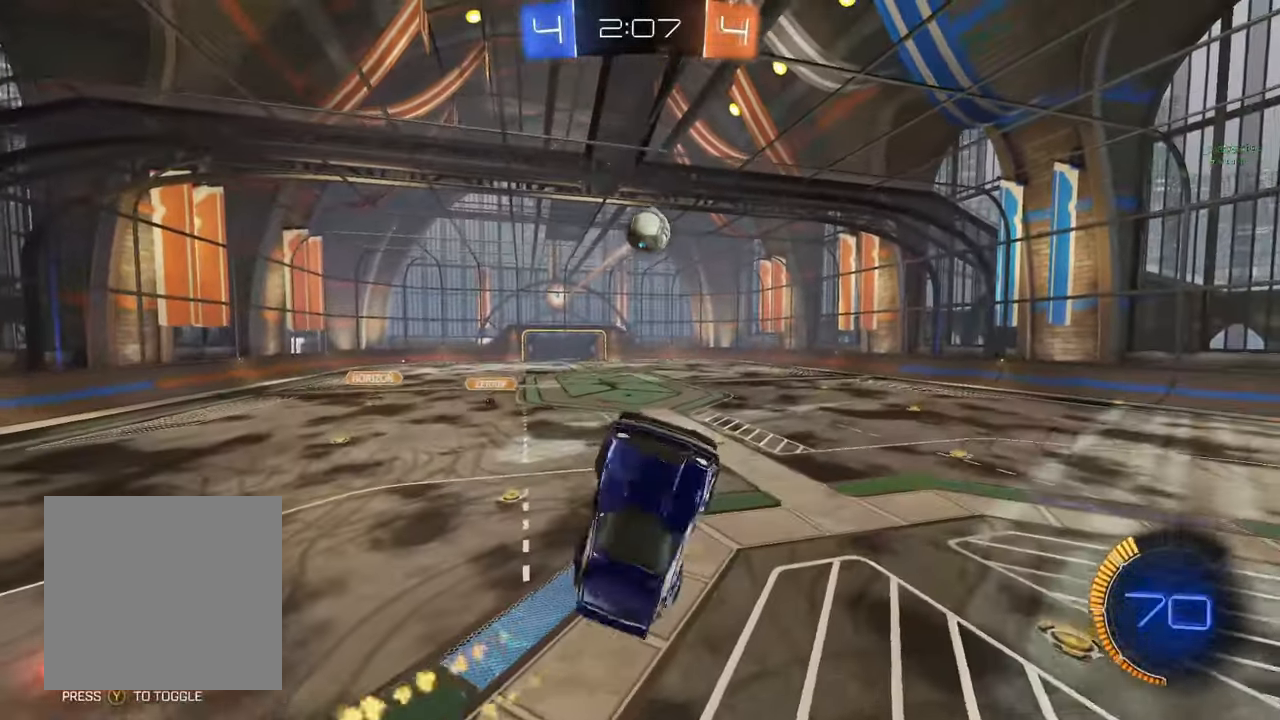
{"buttons": [], "left_stick": "up-right", "right_stick": "center", "events": [[67, "left_stick", "down-left"], [117, "left_stick", "left"], [267, "left_stick", "up"], [317, "left_stick", "up-right"], [400, "Y", "down"], [417, "Y", "up"], [467, "B", "up"], [467, "R1", "up"]]}
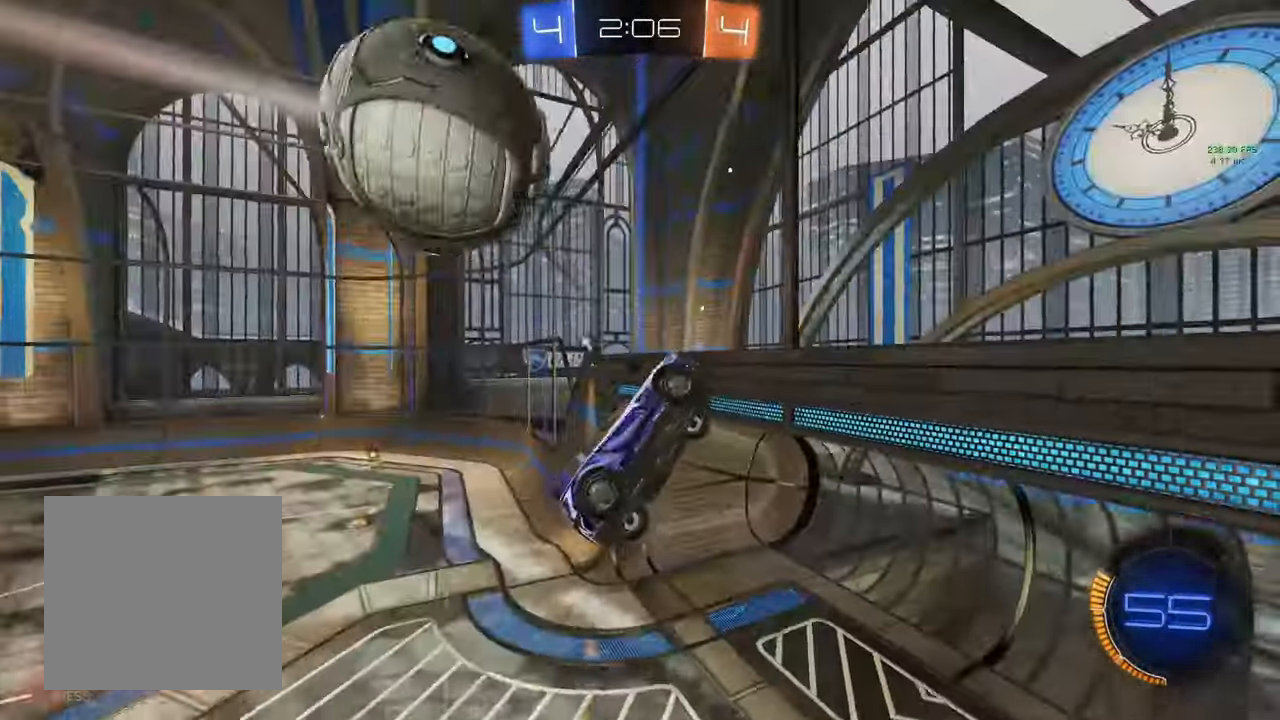
{"buttons": [], "left_stick": "center", "right_stick": "center", "events": [[67, "left_stick", "right"], [100, "L1", "down"], [200, "L1", "up"], [250, "left_stick", "down-left"], [350, "left_stick", "center"]]}
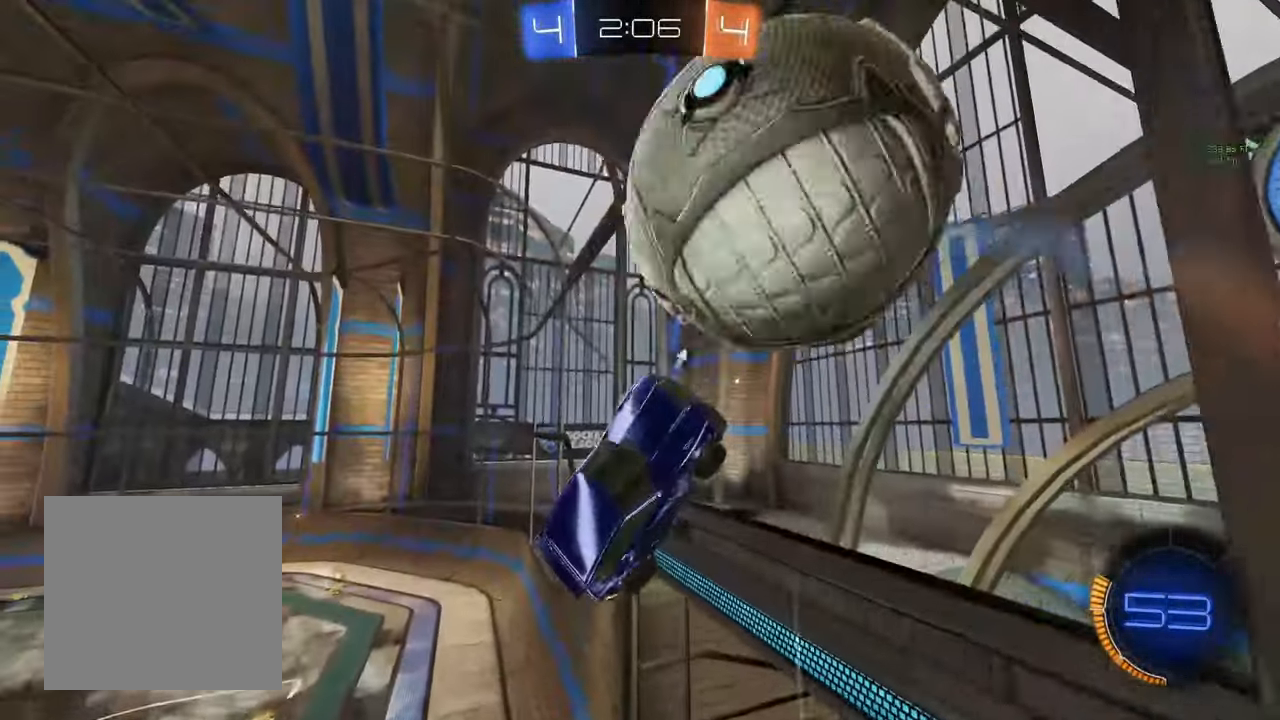
{"buttons": [], "left_stick": "left", "right_stick": "center", "events": [[33, "R2", "down"], [83, "Y", "down"], [117, "left_stick", "up-left"], [167, "Y", "up"], [417, "left_stick", "left"], [483, "R2", "up"]]}
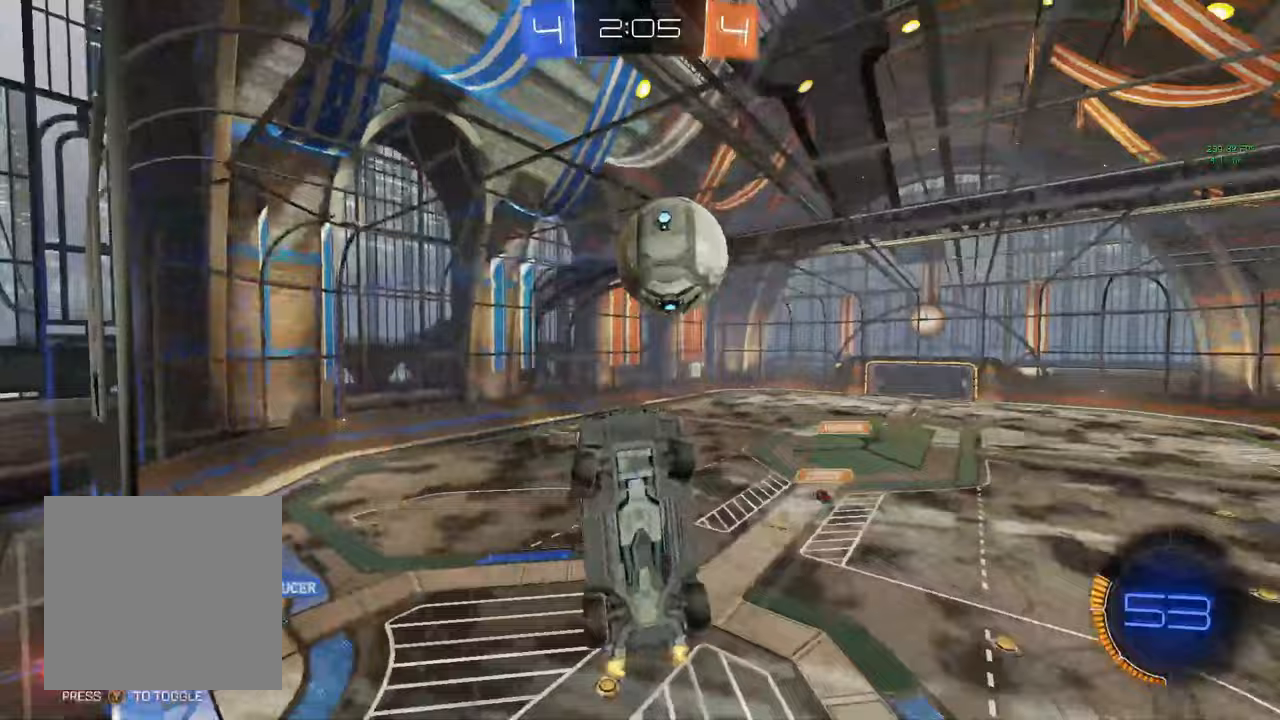
{"buttons": ["R2"], "left_stick": "left", "right_stick": "center", "events": [[183, "left_stick", "right"], [267, "left_stick", "center"], [383, "R2", "down"], [383, "left_stick", "left"]]}
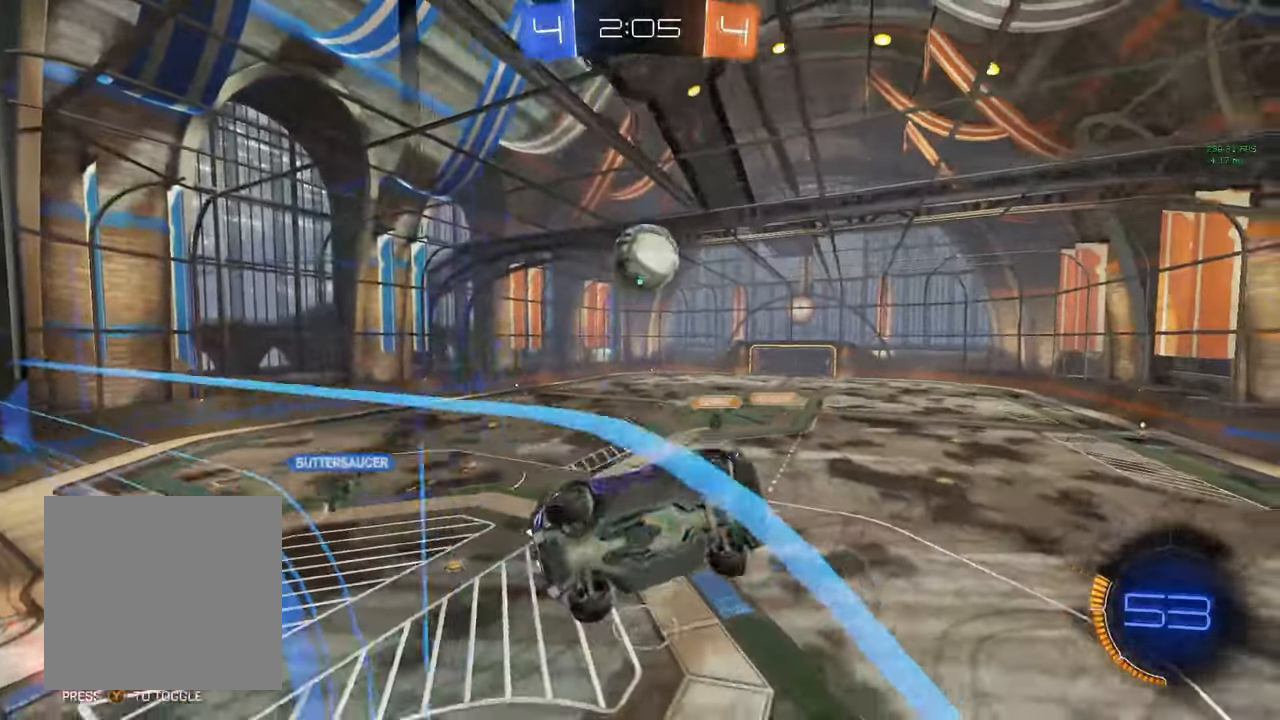
{"buttons": ["L1"], "left_stick": "left", "right_stick": "center", "events": [[350, "R2", "up"], [467, "L1", "down"]]}
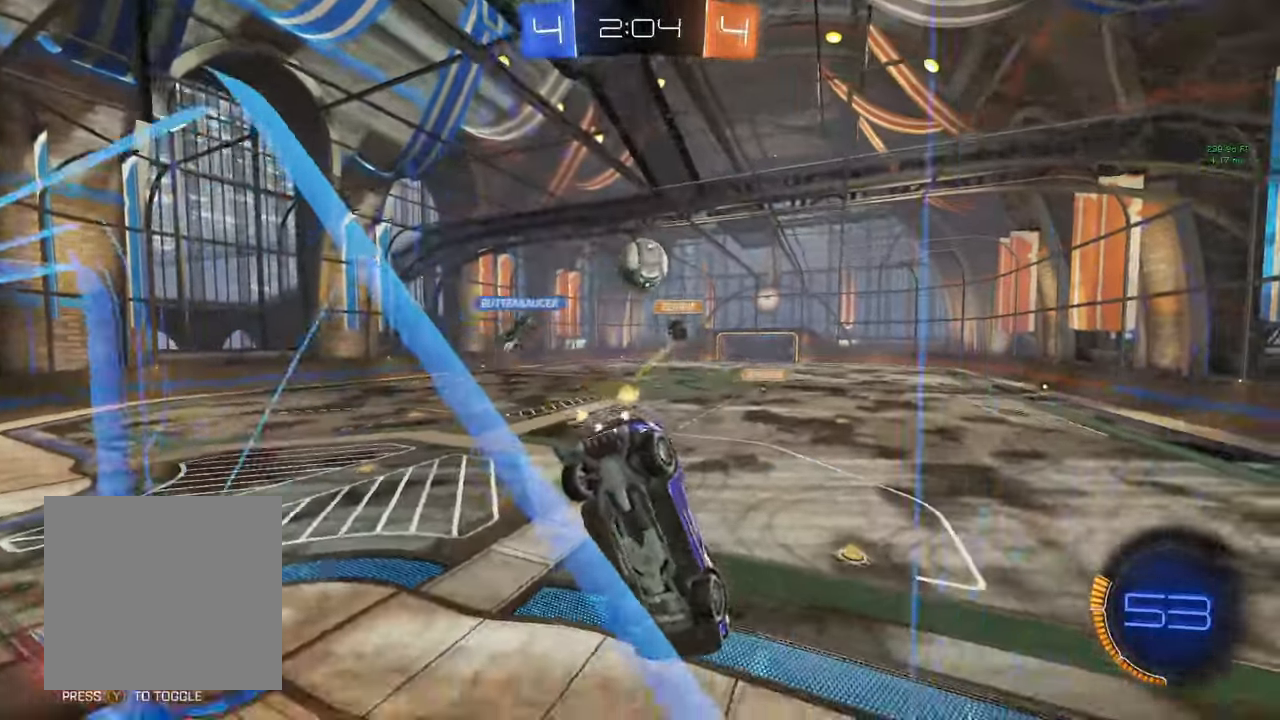
{"buttons": ["R2"], "left_stick": "right", "right_stick": "center", "events": [[67, "L1", "up"], [100, "R2", "down"], [450, "left_stick", "right"]]}
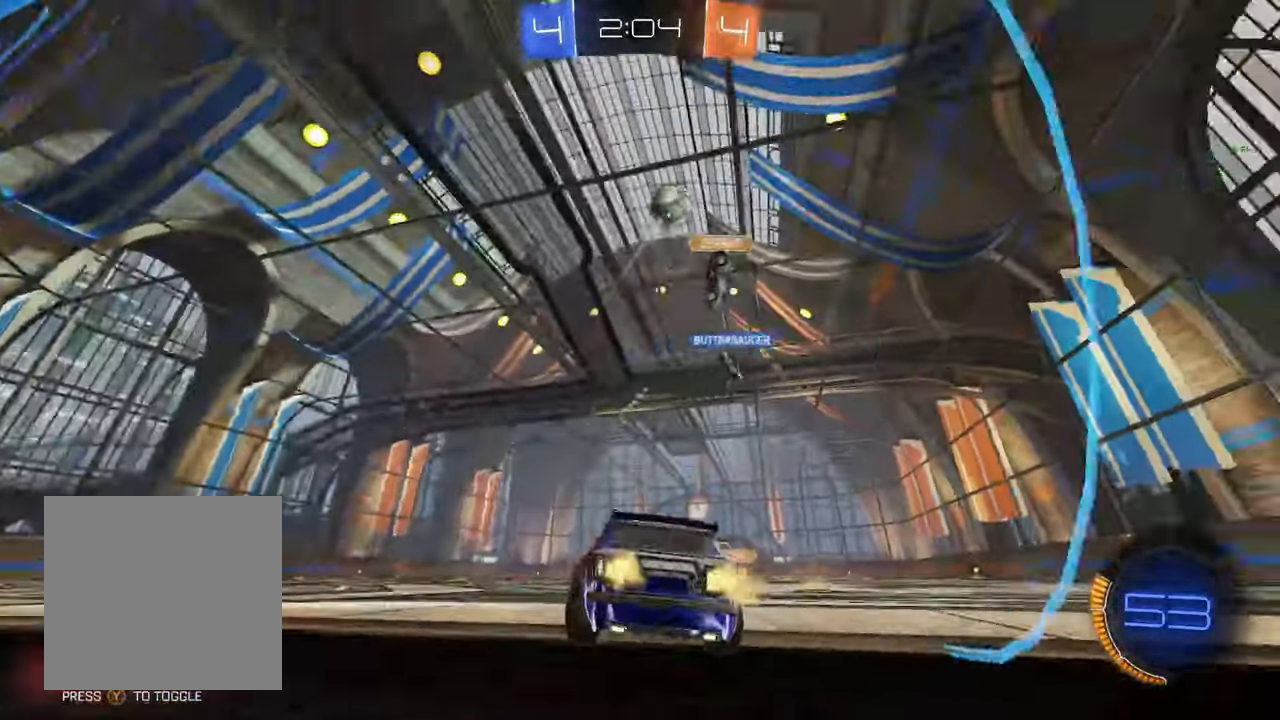
{"buttons": ["B", "R2"], "left_stick": "right", "right_stick": "center", "events": [[167, "L1", "down"], [217, "L1", "up"], [283, "B", "down"]]}
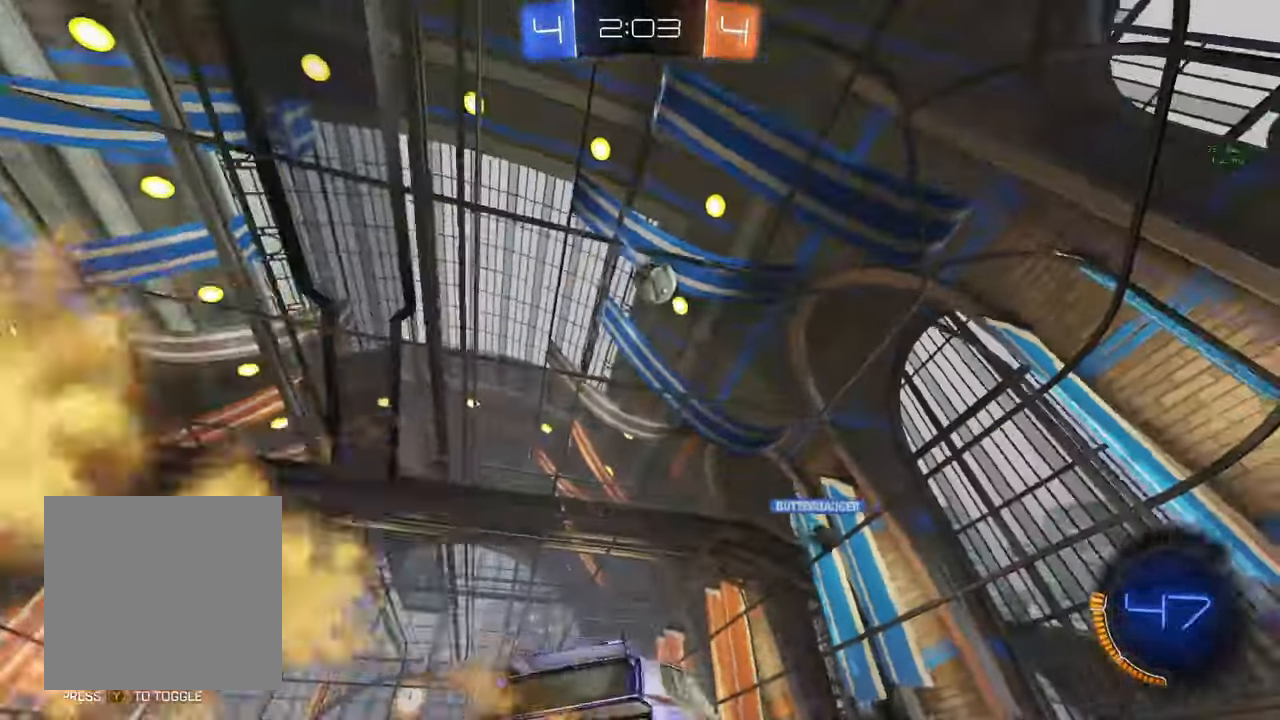
{"buttons": ["B", "L1", "R2"], "left_stick": "down-right", "right_stick": "center", "events": [[117, "B", "up"], [150, "left_stick", "left"], [233, "A", "down"], [233, "B", "down"], [267, "left_stick", "down-right"], [317, "L1", "down"], [467, "A", "up"]]}
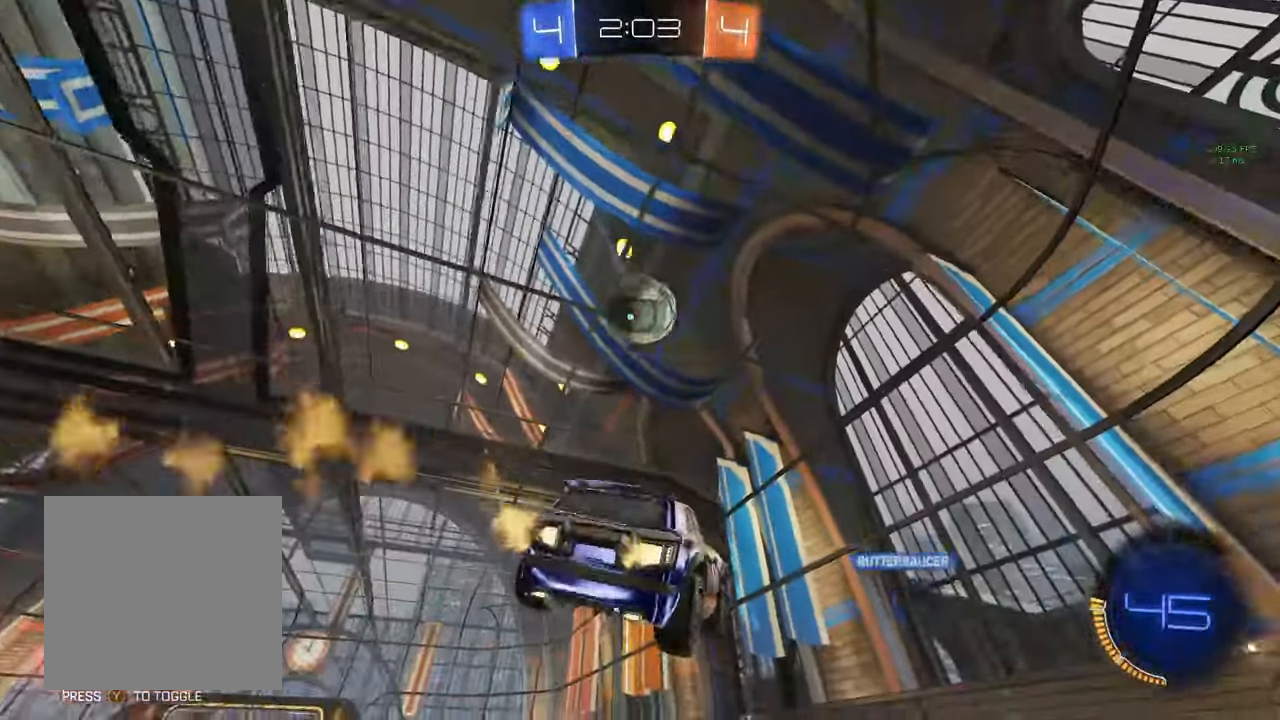
{"buttons": ["B", "L1", "R2"], "left_stick": "down", "right_stick": "center", "events": [[150, "left_stick", "up-left"], [267, "A", "down"], [300, "Y", "down"], [317, "A", "up"], [350, "Y", "up"], [350, "left_stick", "down-right"], [433, "left_stick", "down"]]}
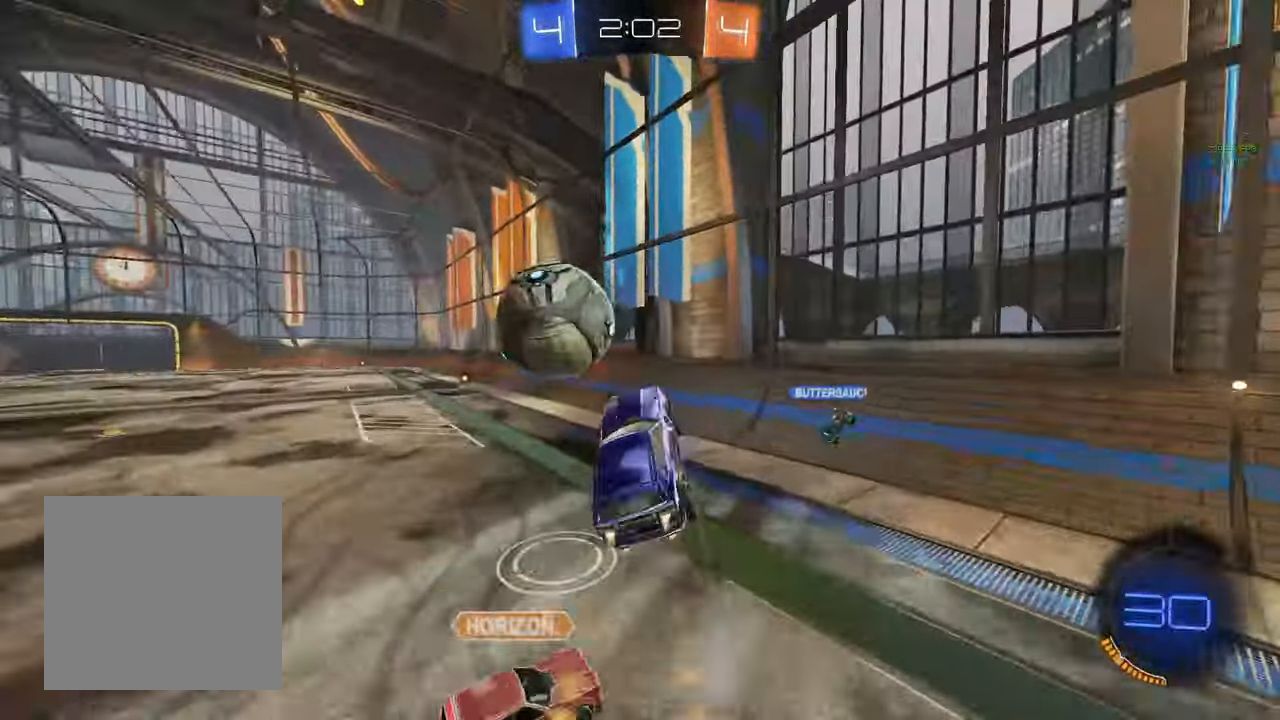
{"buttons": ["L1", "R2"], "left_stick": "up-left", "right_stick": "center", "events": [[17, "B", "up"], [333, "left_stick", "left"], [500, "left_stick", "up-left"]]}
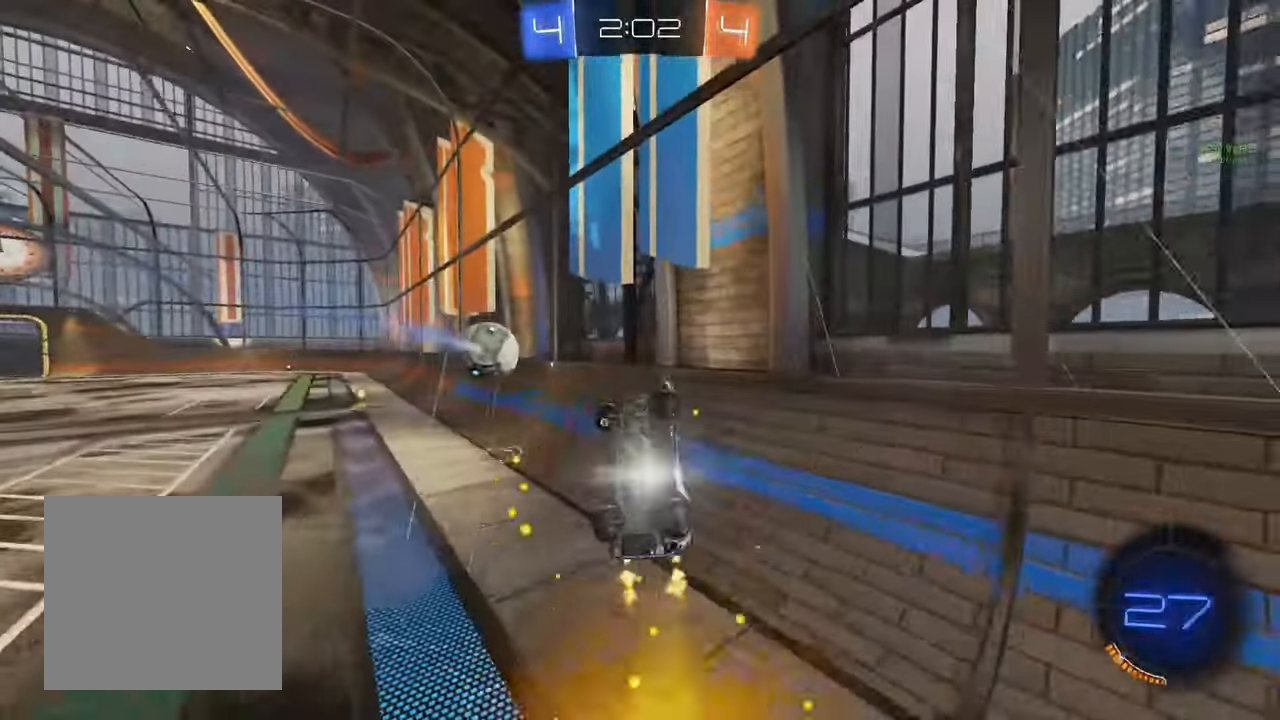
{"buttons": ["R2"], "left_stick": "up-left", "right_stick": "center", "events": [[67, "Y", "down"], [167, "Y", "up"], [317, "L1", "up"]]}
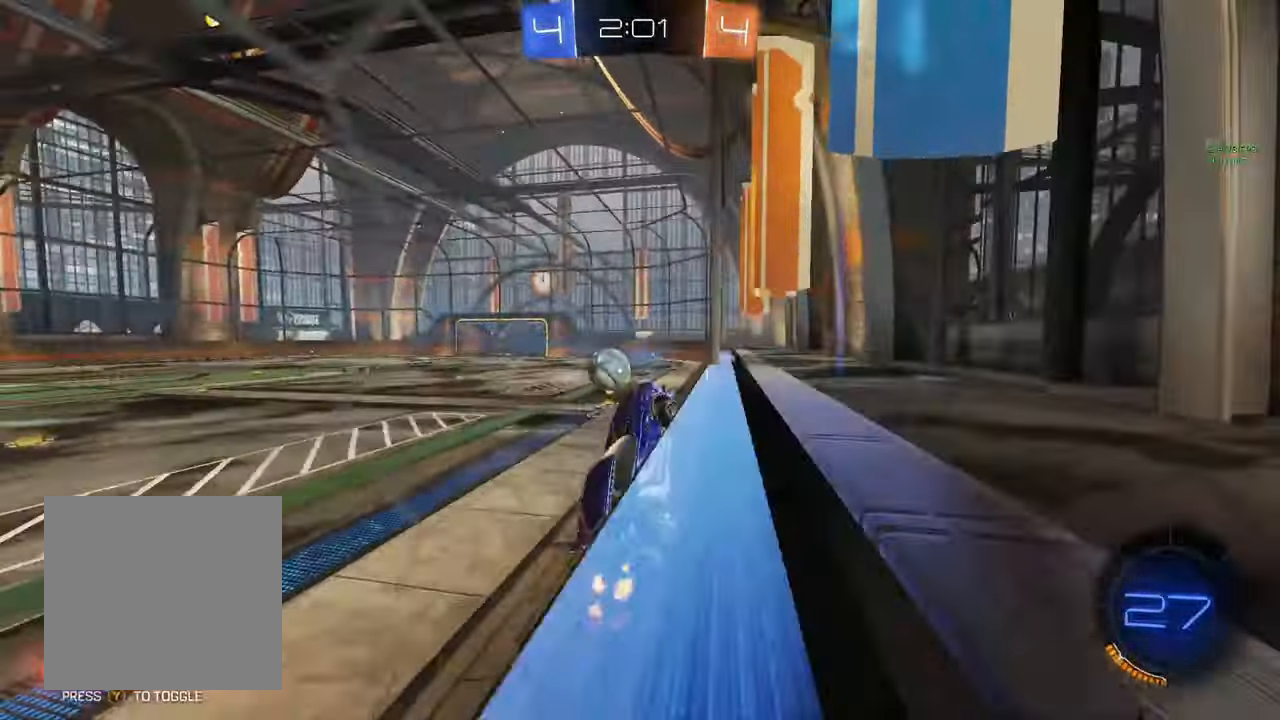
{"buttons": ["A", "B", "R2"], "left_stick": "down-right", "right_stick": "center", "events": [[283, "B", "down"], [300, "L1", "down"], [367, "L1", "up"], [500, "A", "down"], [500, "left_stick", "down-right"]]}
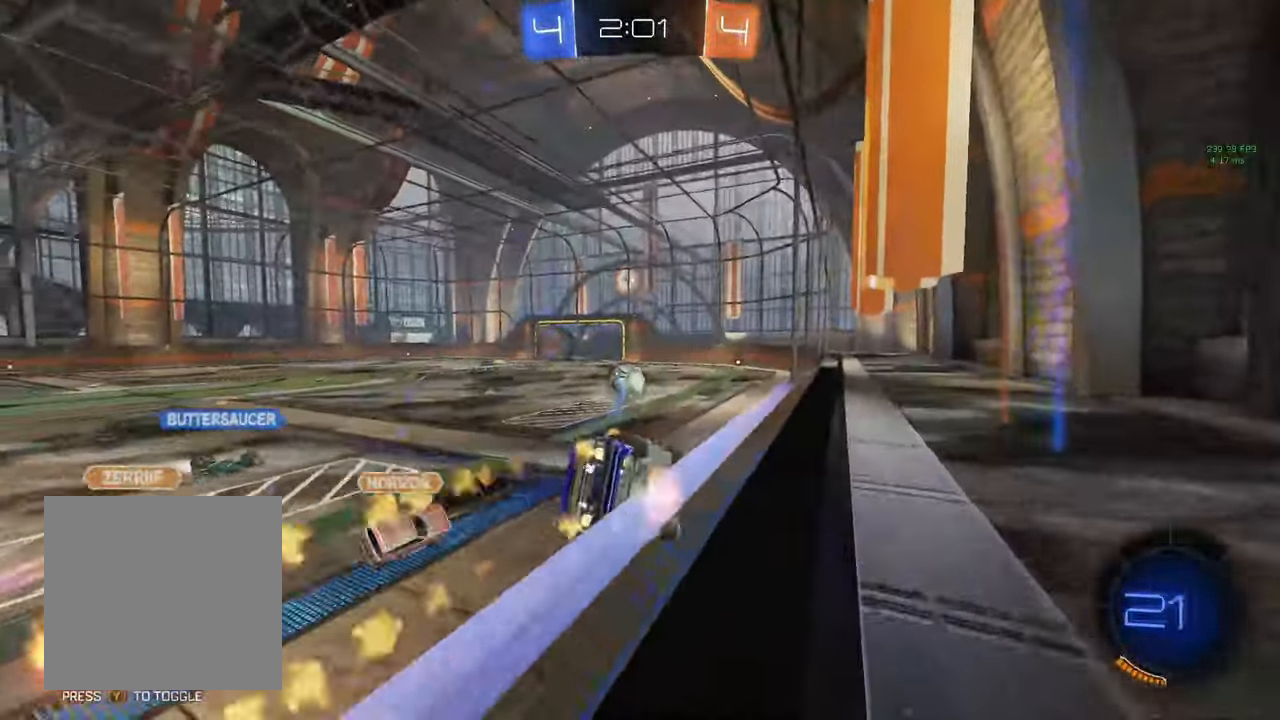
{"buttons": ["A", "B", "R2"], "left_stick": "up-left", "right_stick": "center", "events": [[17, "L1", "down"], [167, "A", "up"], [333, "L1", "up"], [333, "left_stick", "up-left"], [367, "A", "down"]]}
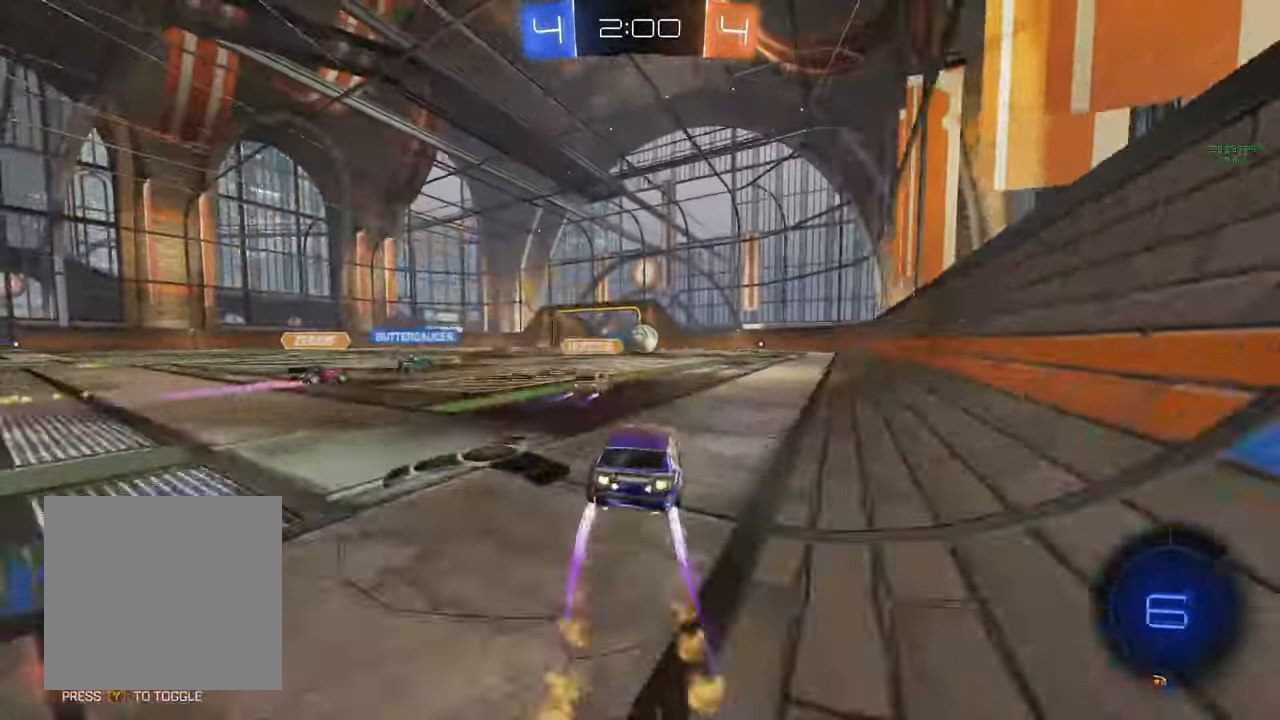
{"buttons": ["R2"], "left_stick": "center", "right_stick": "center", "events": [[50, "left_stick", "center"], [67, "A", "up"], [183, "B", "up"], [367, "left_stick", "right"], [433, "left_stick", "center"]]}